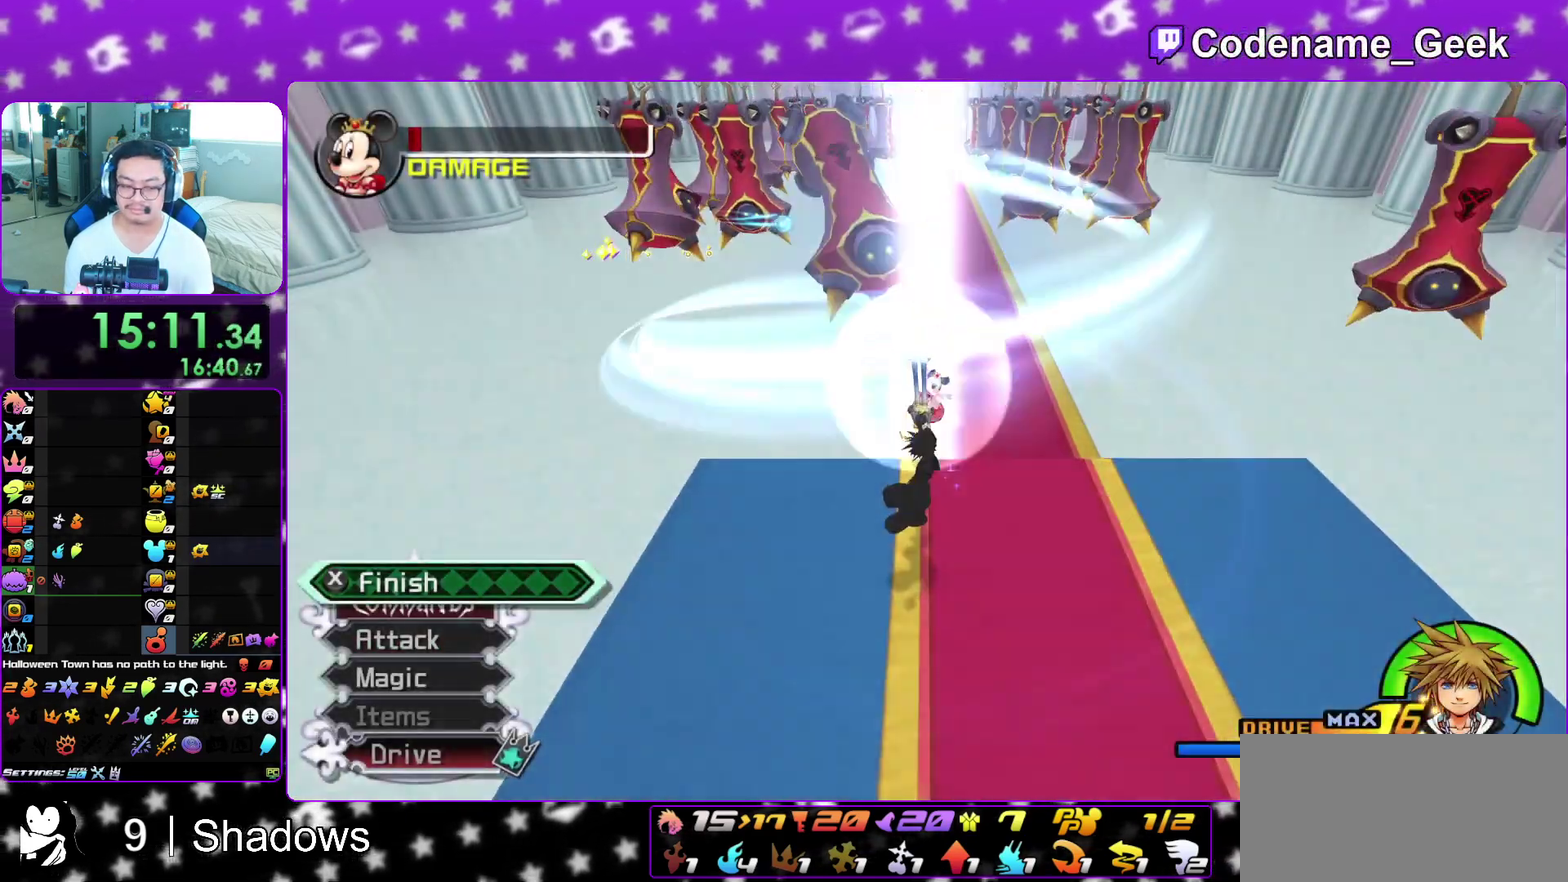
Gameplay with a controller (Nintendo layout); each line is a JSON object with the inputs held at the frame after it (dt_ms = milliseconds from this image to that frame). "events" lists button and stick changes between this image and that frame as [ms after this image, input, new state], when the widget could be followed in between. This overlay highlights the sticks when they move; stick clicks (L3 R3) are not distinguishable. Not read: L3 R3 SELECT START.
{"dt_ms": 600, "buttons": ["B"], "left_stick": "center", "right_stick": "center", "events": [[33, "L1", "down"], [133, "L1", "up"], [350, "A", "down"], [450, "B", "down"], [550, "A", "up"]]}
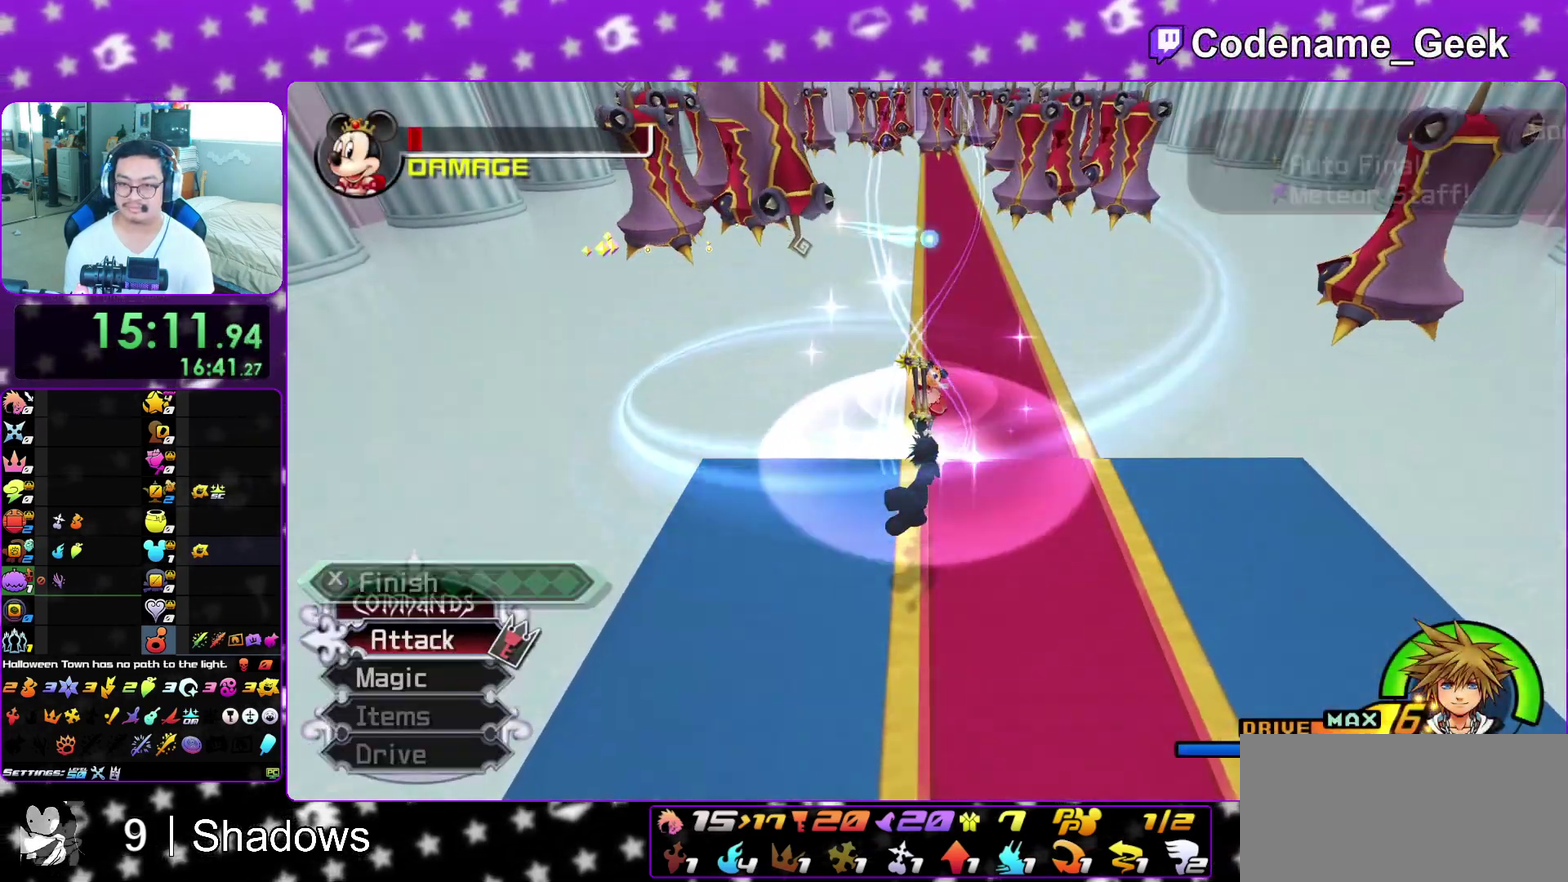
{"dt_ms": 300, "buttons": ["B"], "left_stick": "center", "right_stick": "center", "events": [[17, "A", "down"], [117, "A", "up"], [217, "A", "down"], [267, "A", "up"]]}
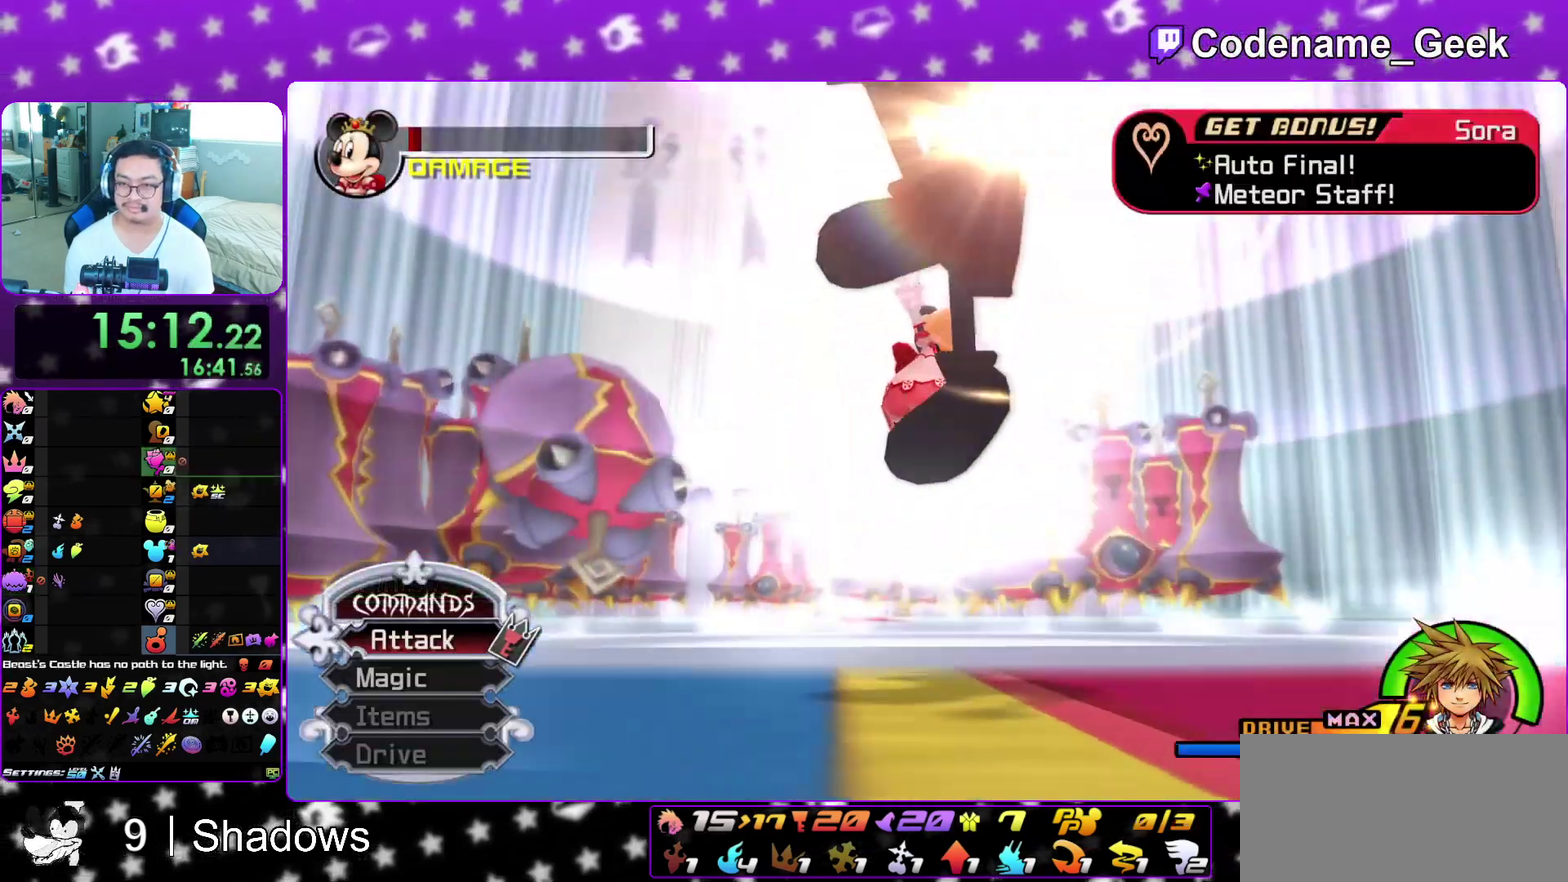
{"dt_ms": 900, "buttons": ["B"], "left_stick": "center", "right_stick": "center", "events": [[50, "A", "down"], [50, "B", "up"], [117, "A", "up"], [117, "B", "down"], [200, "A", "down"], [200, "B", "up"], [300, "B", "down"], [383, "A", "up"], [483, "A", "down"], [483, "B", "up"], [567, "A", "up"], [567, "B", "down"], [650, "A", "down"], [667, "B", "up"], [733, "A", "up"], [733, "B", "down"], [833, "A", "down"], [833, "B", "up"], [883, "B", "down"], [900, "A", "up"]]}
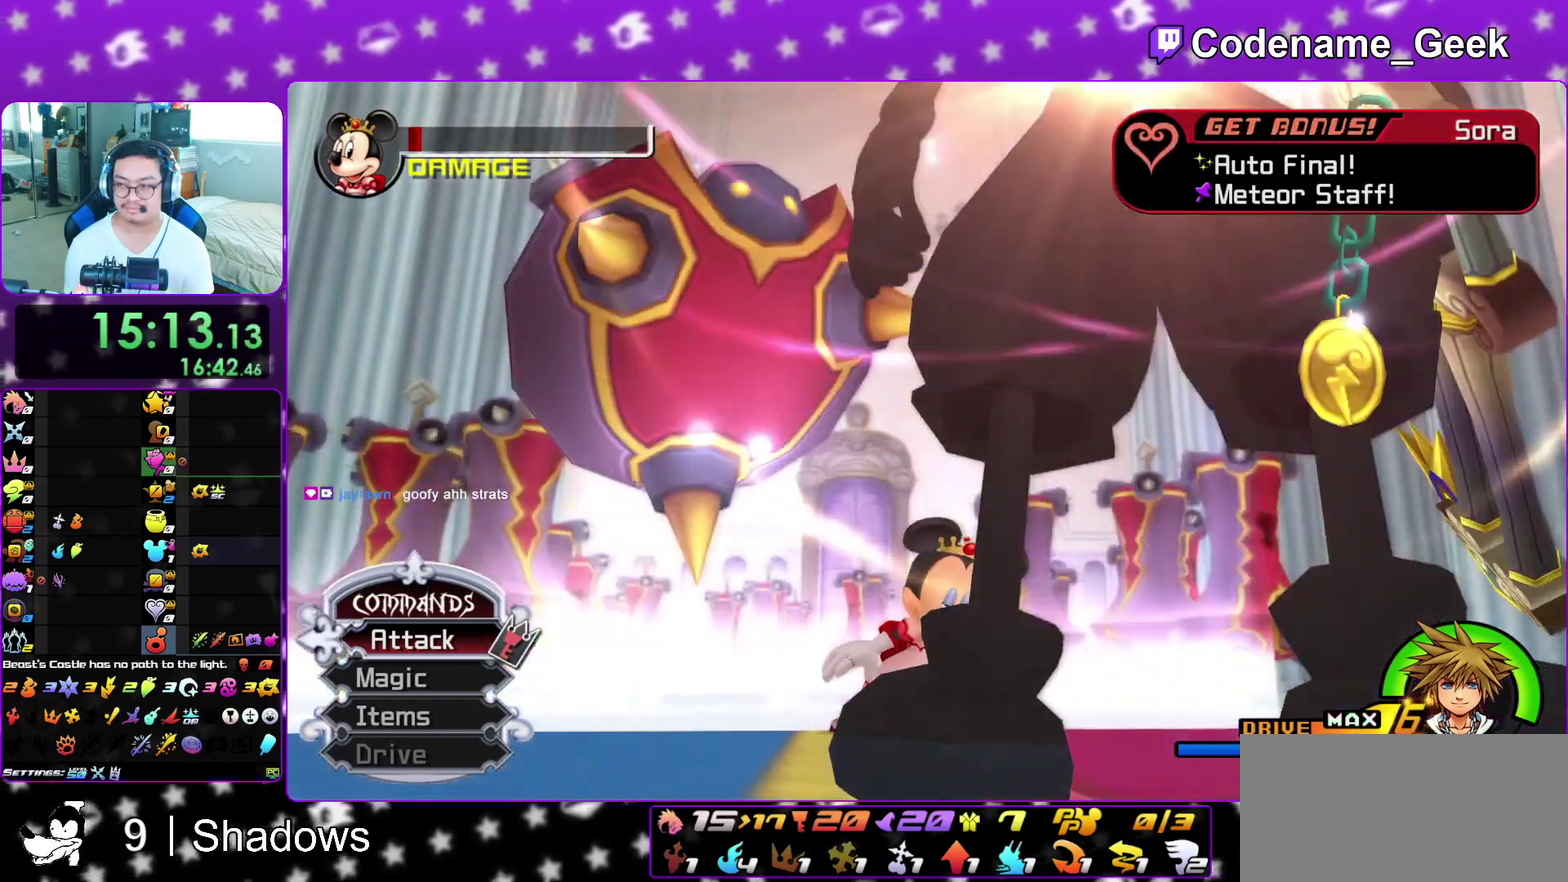
{"dt_ms": 300, "buttons": ["A"], "left_stick": "center", "right_stick": "center", "events": [[100, "A", "down"], [100, "B", "up"], [167, "B", "down"], [183, "A", "up"], [283, "A", "down"], [283, "B", "up"]]}
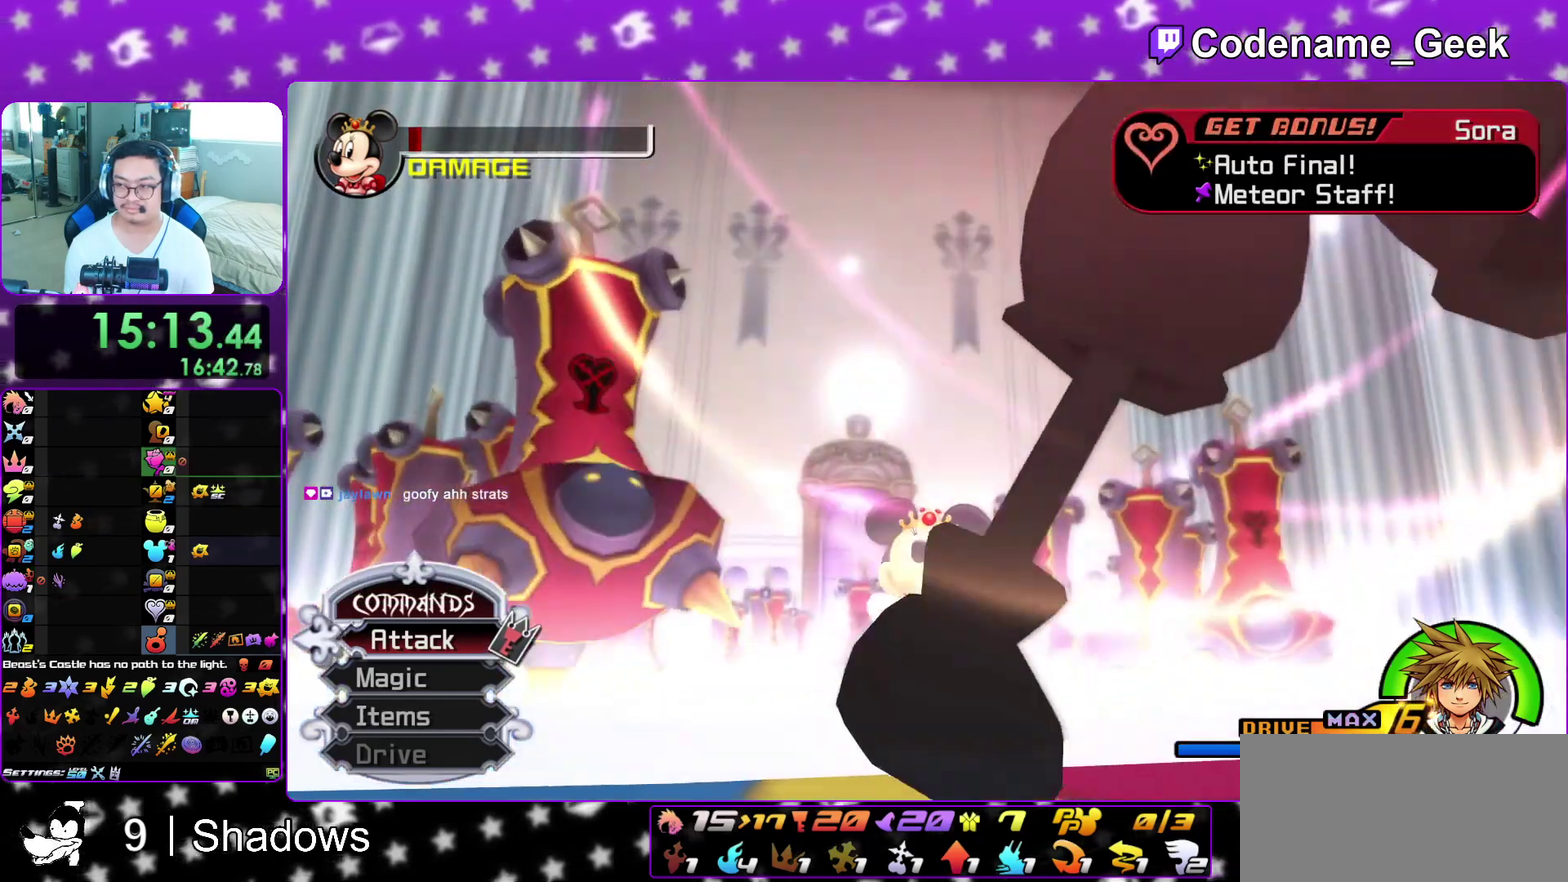
{"dt_ms": 600, "buttons": ["A"], "left_stick": "center", "right_stick": "center", "events": [[67, "A", "up"], [67, "B", "down"], [167, "A", "down"], [167, "B", "up"], [233, "B", "down"], [250, "A", "up"], [350, "A", "down"], [350, "B", "up"], [433, "A", "up"], [433, "B", "down"], [517, "A", "down"], [517, "B", "up"]]}
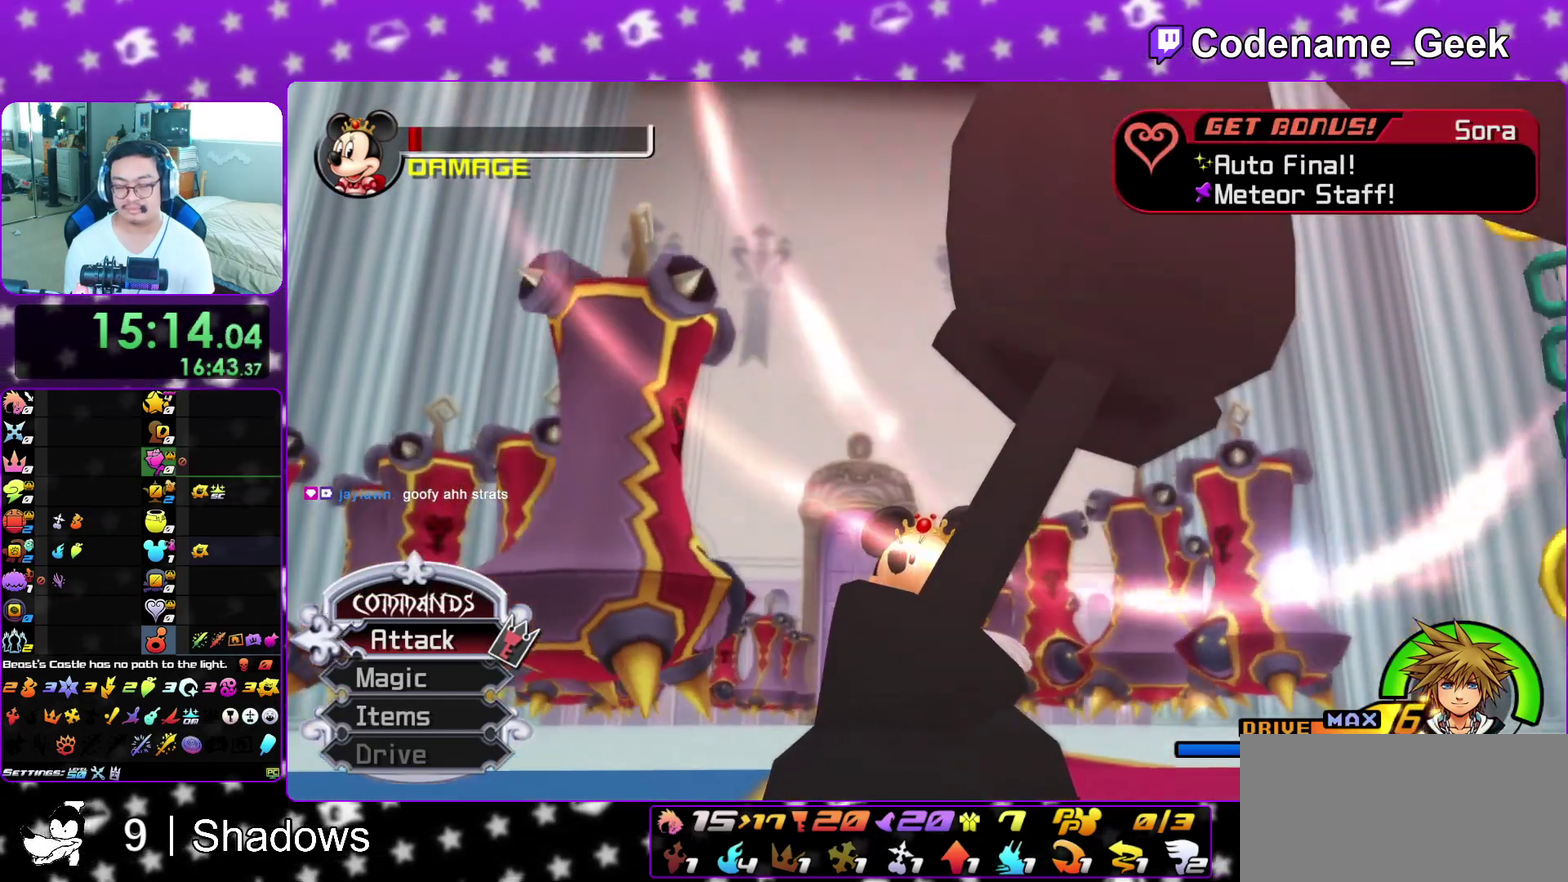
{"dt_ms": 400, "buttons": ["A", "B"], "left_stick": "center", "right_stick": "center", "events": [[17, "B", "down"], [50, "A", "up"], [133, "A", "down"], [150, "B", "up"], [217, "A", "up"], [217, "B", "down"], [317, "A", "down"], [333, "B", "up"], [383, "B", "down"]]}
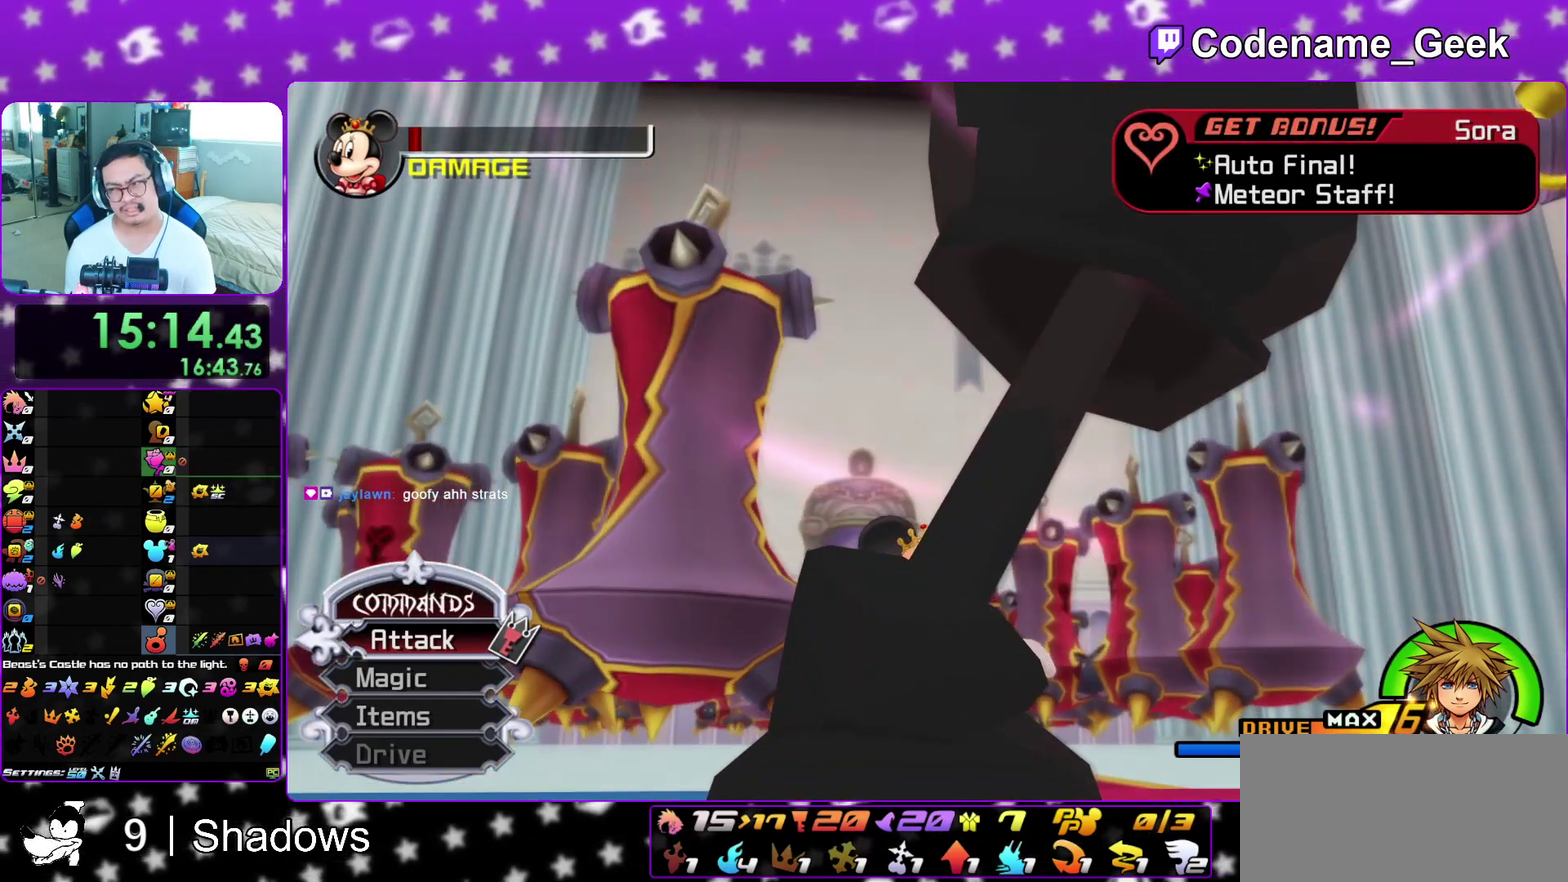
{"dt_ms": 500, "buttons": ["A"], "left_stick": "center", "right_stick": "center", "events": [[17, "A", "up"], [117, "A", "down"], [117, "B", "up"], [183, "B", "down"], [217, "A", "up"], [283, "A", "down"], [283, "B", "up"], [350, "B", "down"], [367, "A", "up"], [483, "A", "down"], [483, "B", "up"]]}
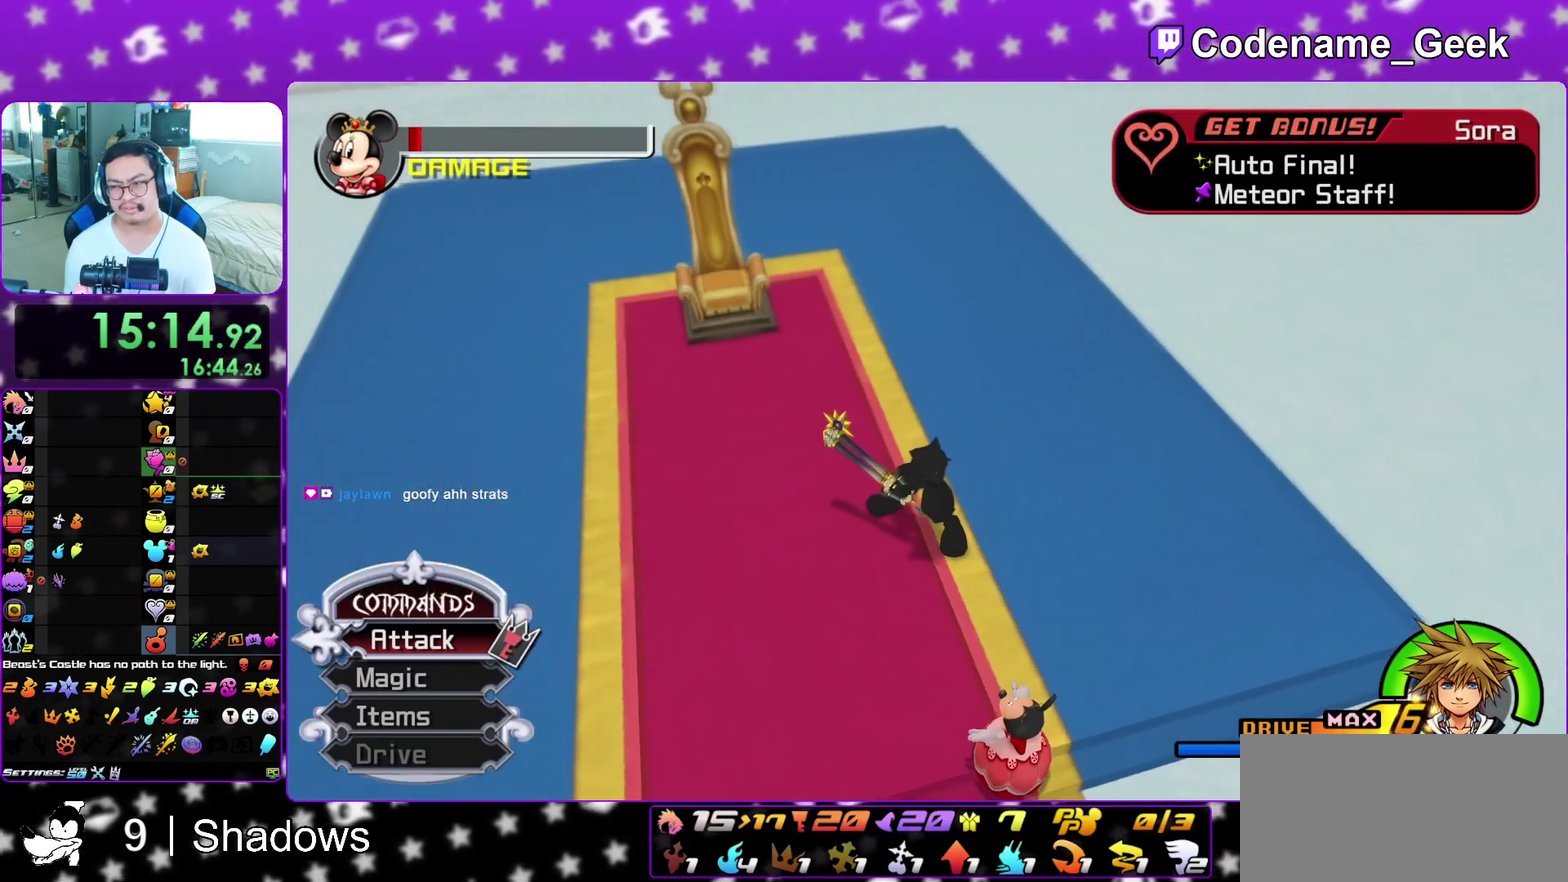
{"dt_ms": 500, "buttons": ["B"], "left_stick": "center", "right_stick": "center", "events": [[67, "A", "up"], [67, "B", "down"], [150, "A", "down"], [150, "B", "up"], [217, "B", "down"], [250, "A", "up"], [333, "A", "down"], [333, "B", "up"], [417, "B", "down"], [433, "A", "up"]]}
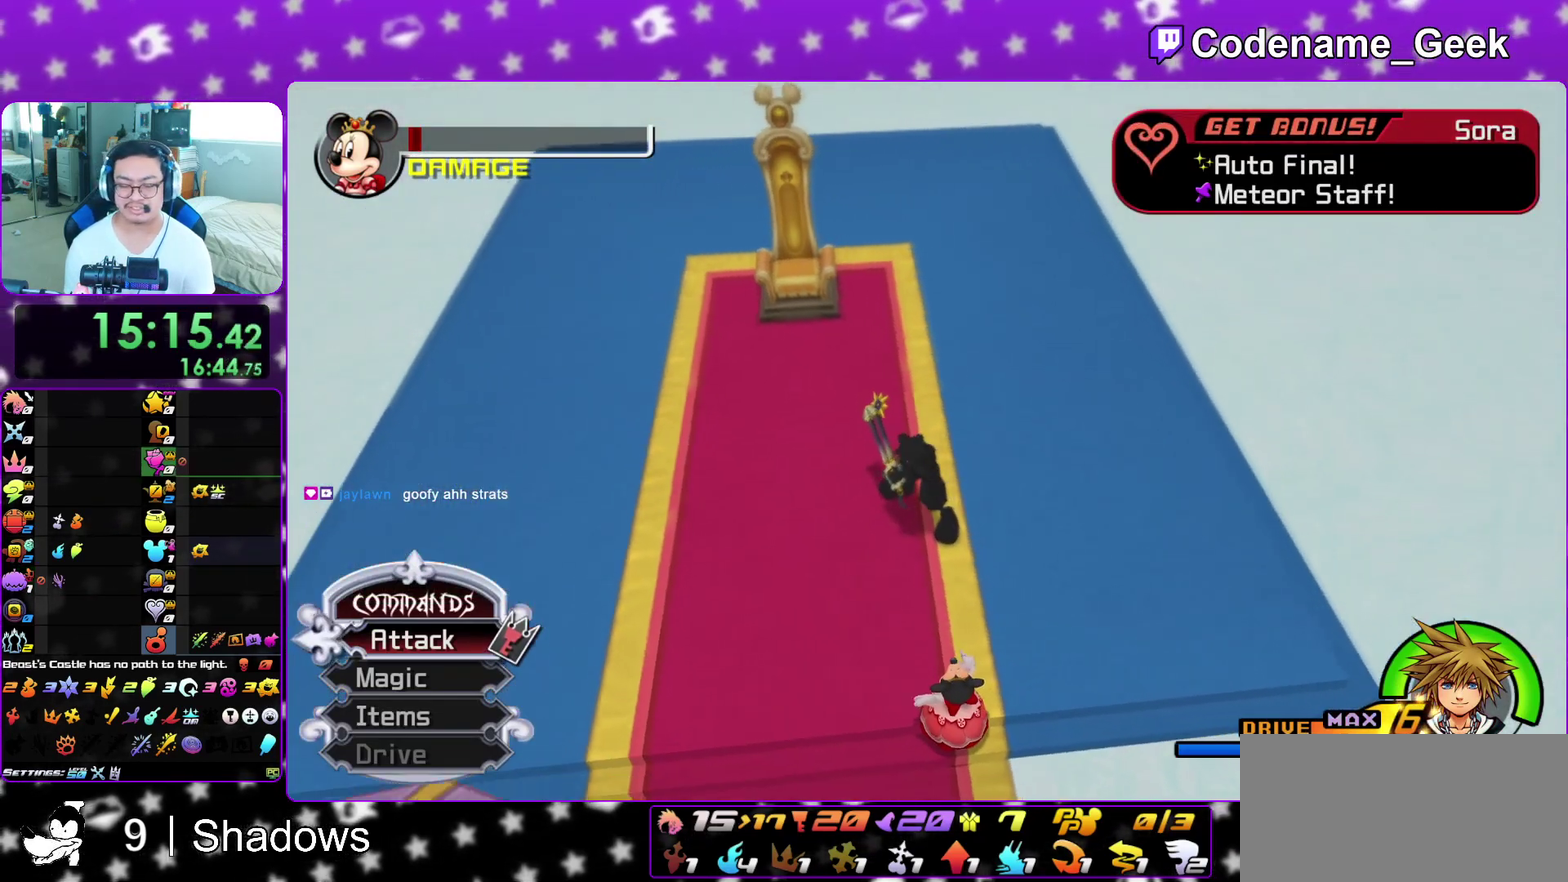
{"dt_ms": 400, "buttons": ["A"], "left_stick": "center", "right_stick": "center", "events": [[17, "A", "down"], [17, "B", "up"], [117, "A", "up"], [117, "B", "down"], [200, "A", "down"], [283, "A", "up"], [367, "A", "down"], [367, "B", "up"]]}
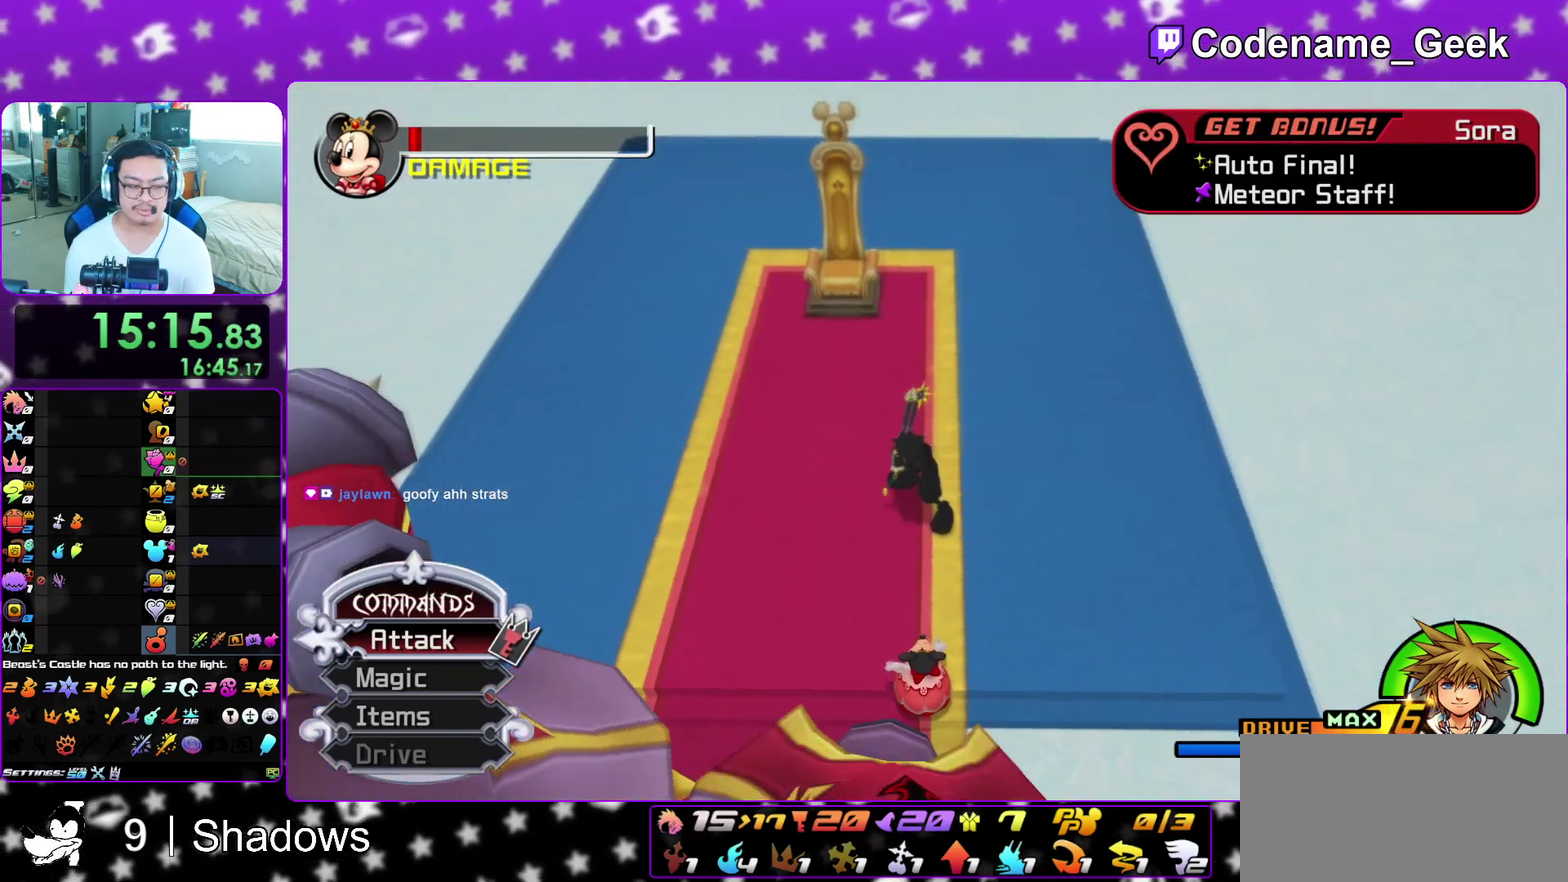
{"dt_ms": 600, "buttons": ["B"], "left_stick": "down", "right_stick": "center", "events": [[83, "A", "up"], [83, "B", "down"], [167, "A", "down"], [167, "B", "up"], [250, "A", "up"], [250, "B", "down"], [350, "A", "down"], [350, "B", "up"], [417, "B", "down"], [450, "A", "up"], [450, "left_stick", "down"], [517, "A", "down"], [517, "B", "up"], [583, "B", "down"], [600, "A", "up"]]}
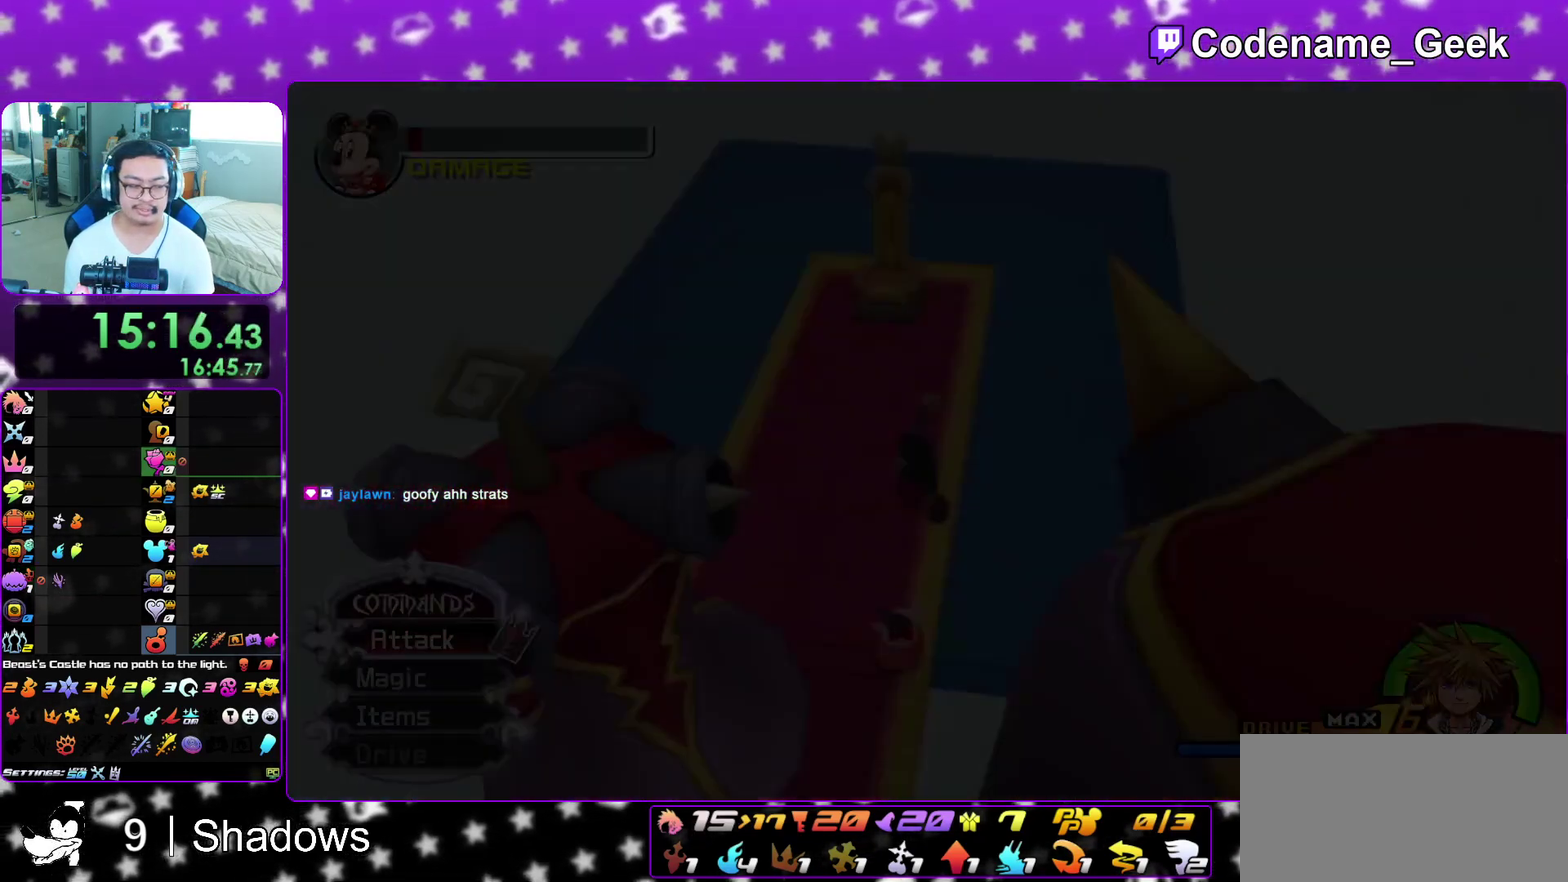
{"dt_ms": 400, "buttons": ["A", "B"], "left_stick": "down", "right_stick": "center", "events": [[100, "A", "down"], [100, "B", "up"], [167, "A", "up"], [167, "B", "down"], [400, "A", "down"]]}
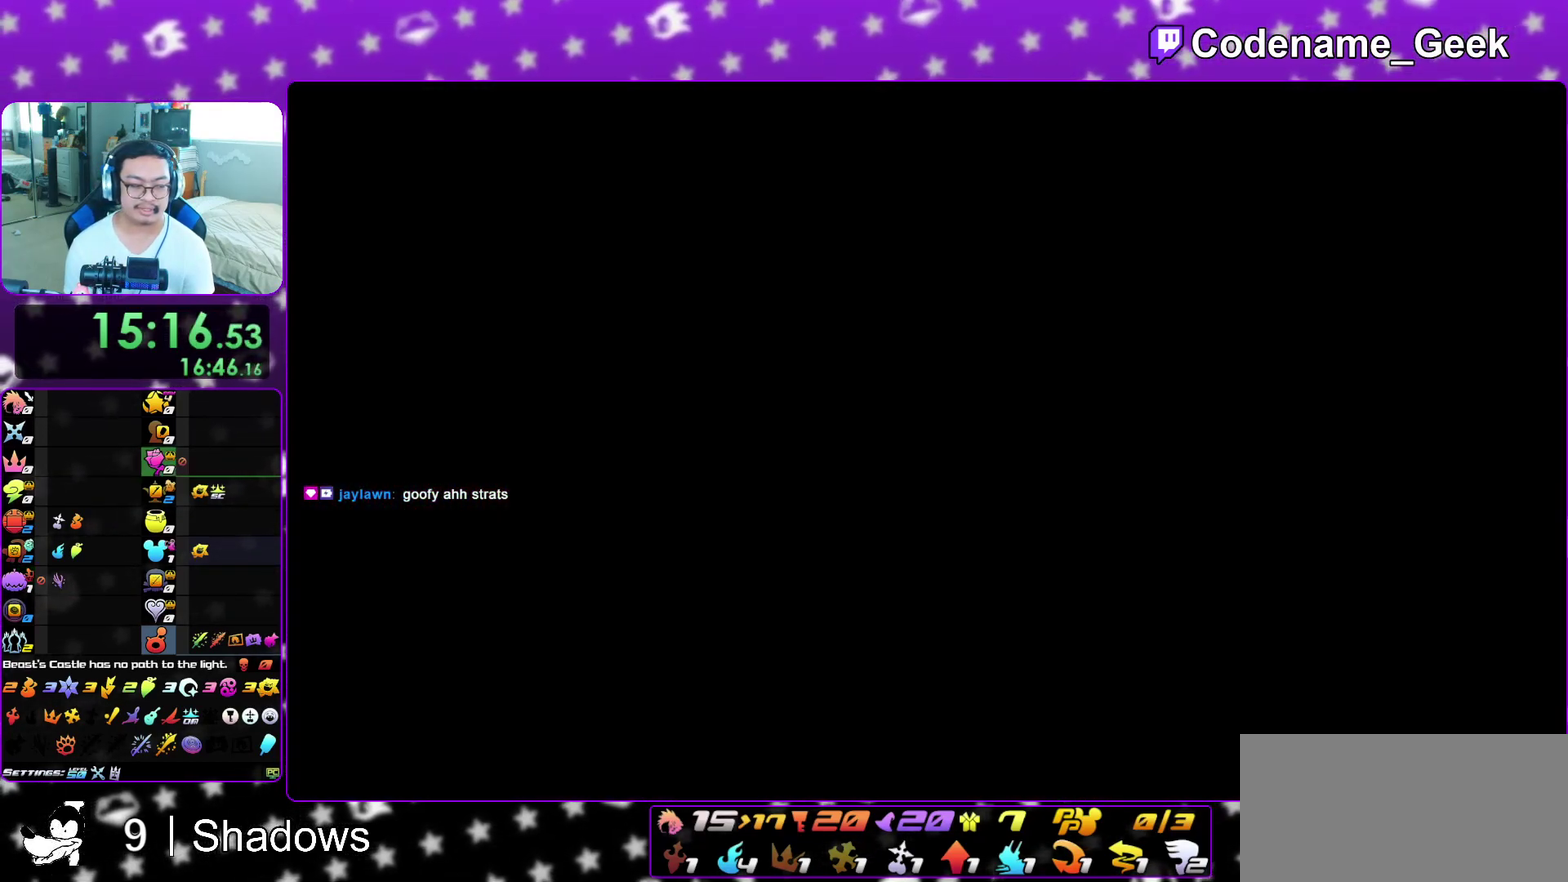
{"dt_ms": 600, "buttons": ["B"], "left_stick": "down", "right_stick": "center", "events": [[17, "B", "up"], [50, "A", "up"], [67, "B", "down"], [167, "A", "down"], [200, "B", "up"], [233, "A", "up"], [250, "B", "down"], [333, "A", "down"], [333, "B", "up"], [400, "B", "down"], [467, "B", "up"], [517, "B", "down"], [533, "A", "up"]]}
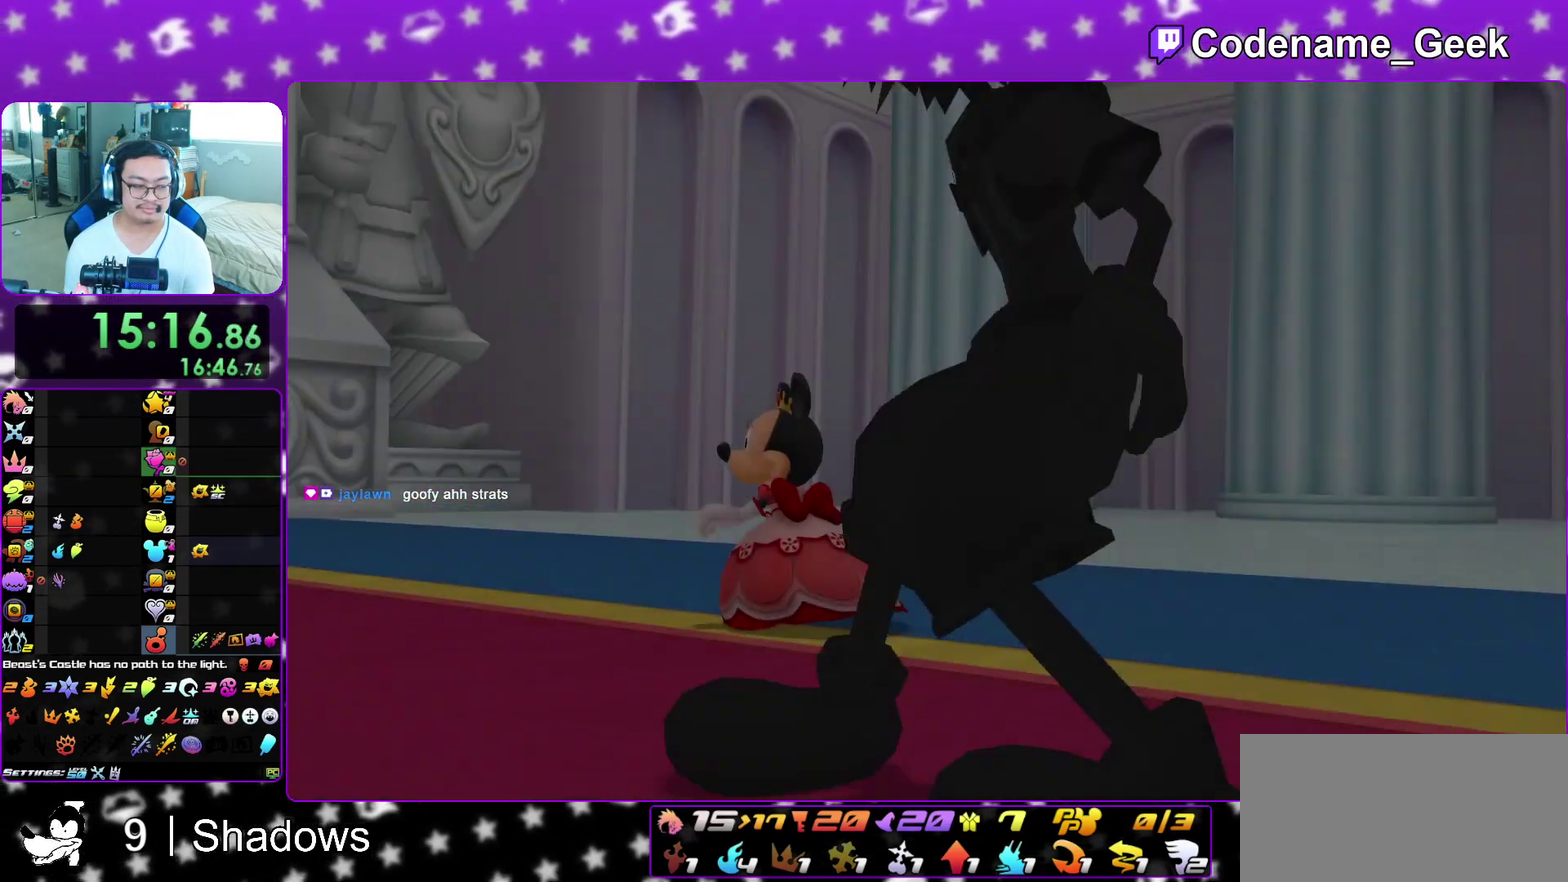
{"dt_ms": 500, "buttons": [], "left_stick": "down", "right_stick": "center", "events": [[33, "A", "down"], [33, "B", "up"], [100, "A", "up"], [100, "B", "down"], [200, "A", "down"], [200, "B", "up"], [250, "A", "up"]]}
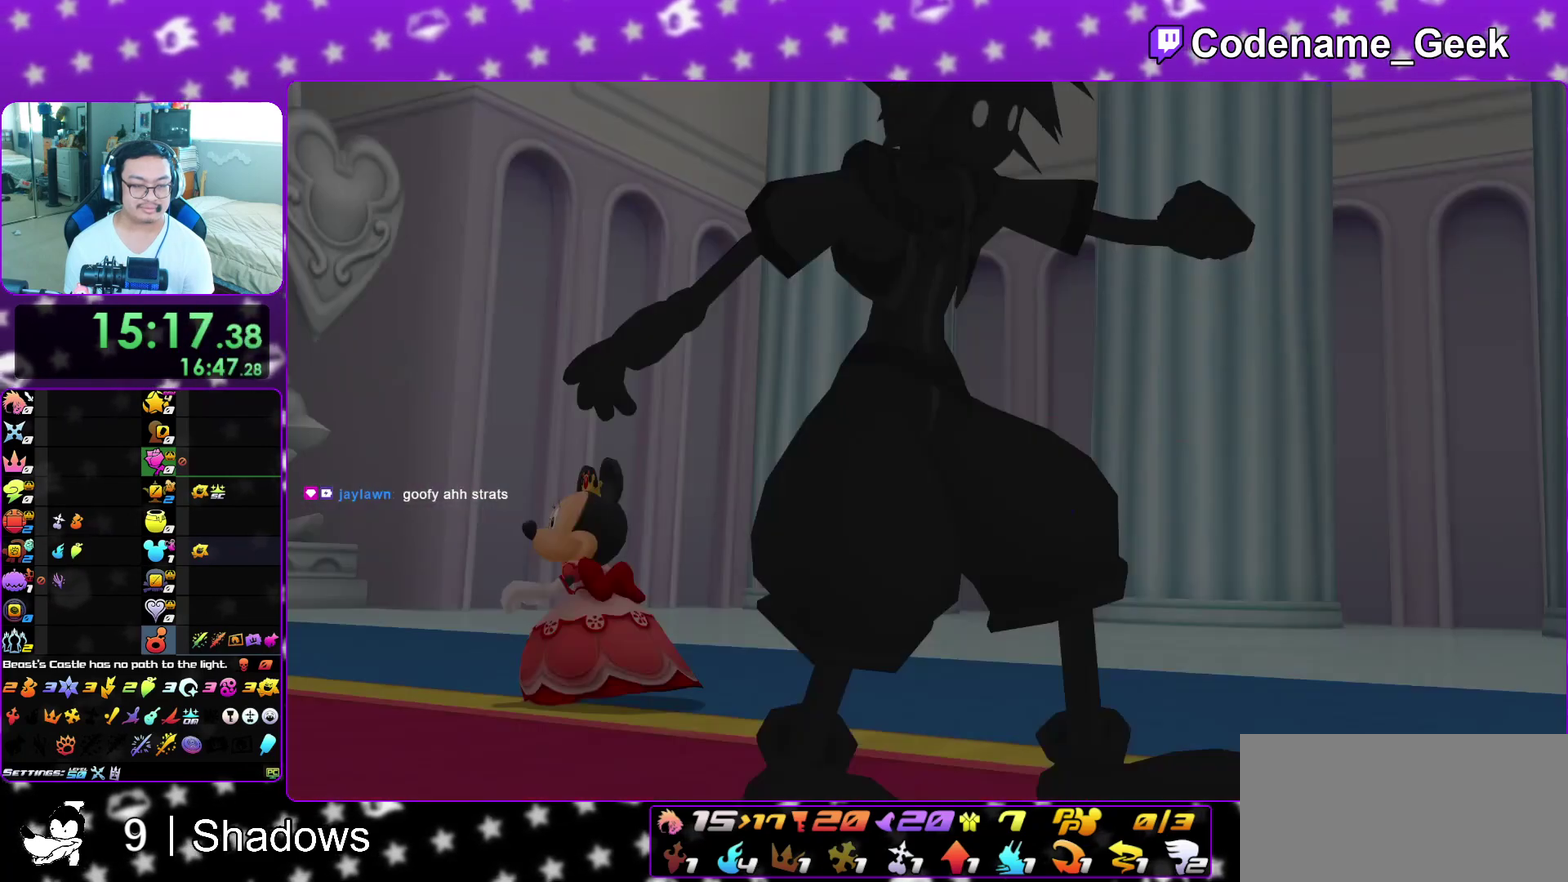
{"dt_ms": 500, "buttons": ["A", "B"], "left_stick": "center", "right_stick": "center", "events": [[83, "A", "down"], [150, "B", "down"], [283, "left_stick", "center"], [300, "A", "up"], [367, "A", "down"], [417, "B", "up"], [467, "B", "down"]]}